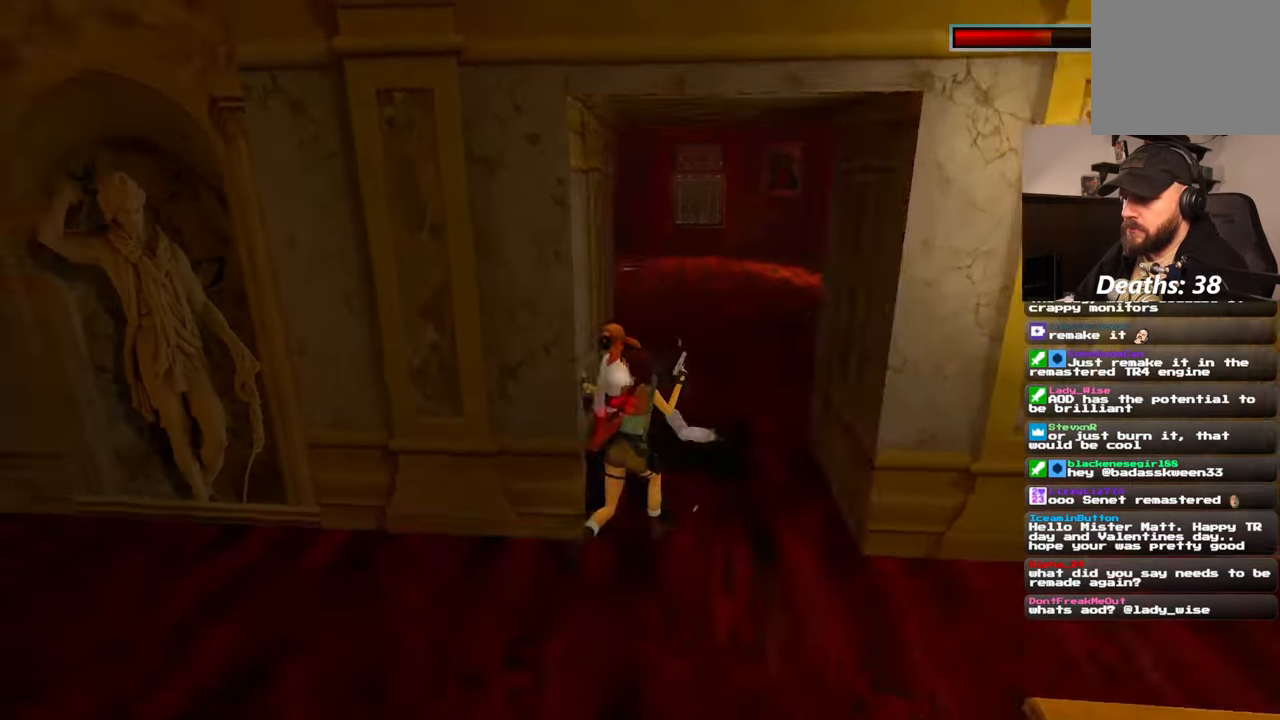
Gameplay with a controller (PlayStation layout); each line is a JSON object with the inputs held at the frame after it. "events" lists button and stick changes between this image and that frame as [ms after this image, input, new state], when the widget could be followed in between. Not read: HOME L2 L3 R2 R3 START.
{"buttons": [], "left_stick": "center", "right_stick": "center"}
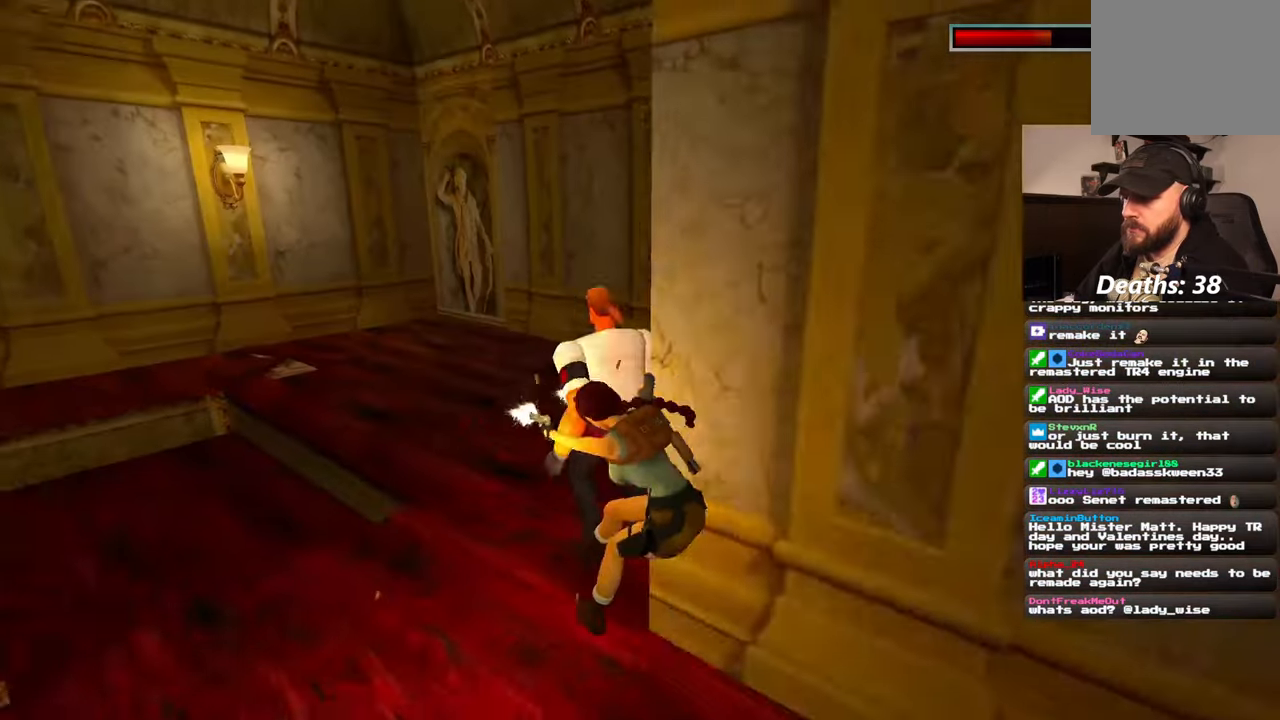
{"buttons": [], "left_stick": "center", "right_stick": "center", "events": []}
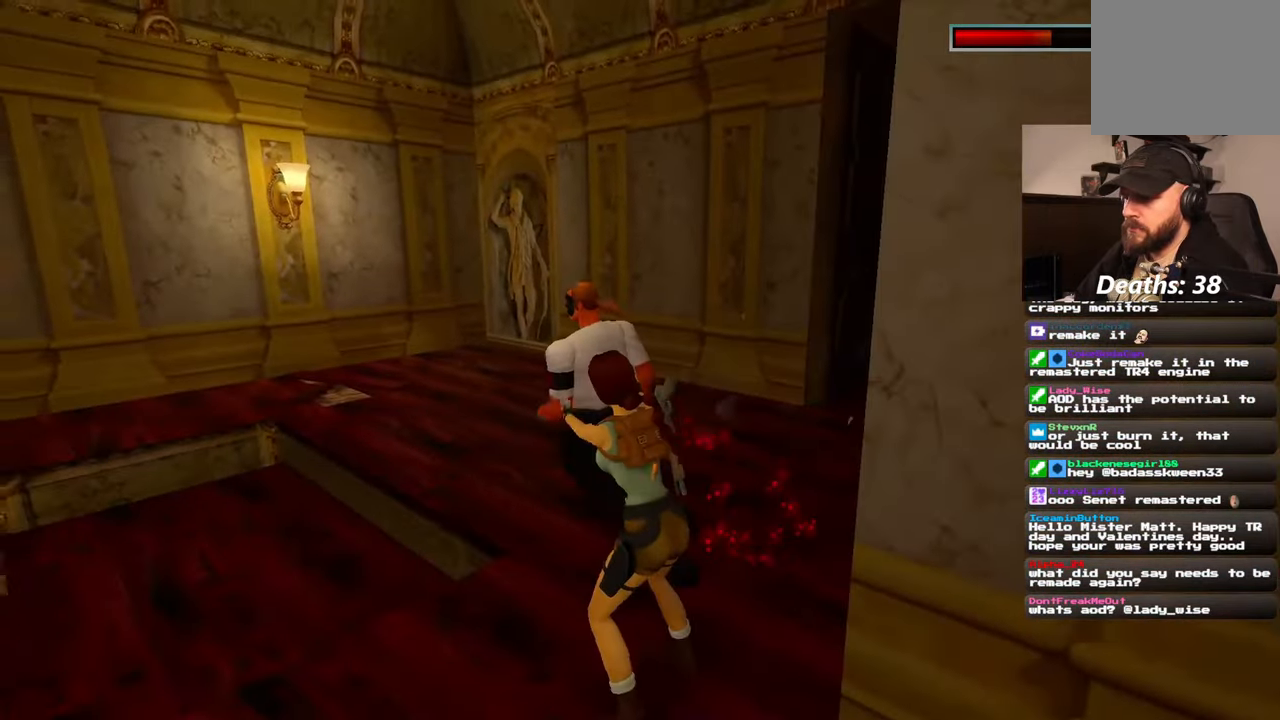
{"buttons": [], "left_stick": "center", "right_stick": "center", "events": []}
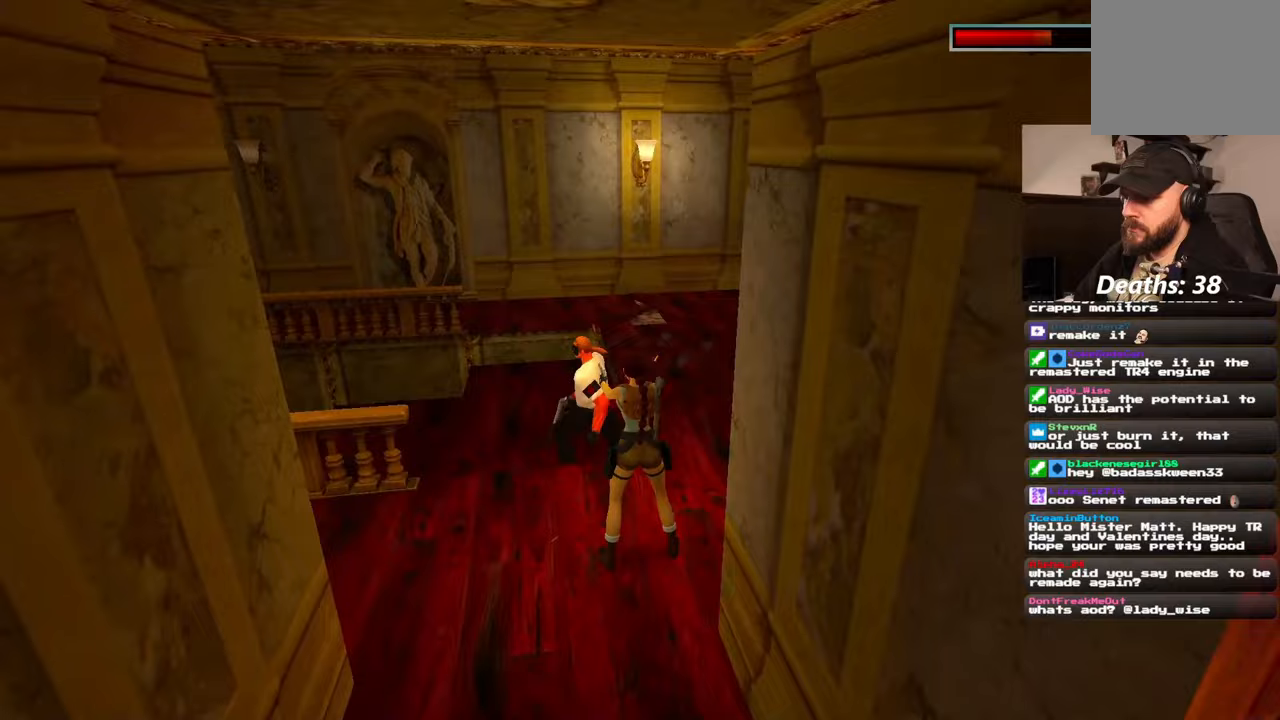
{"buttons": [], "left_stick": "up-right", "right_stick": "center", "events": [[167, "left_stick", "up"], [317, "left_stick", "up-right"]]}
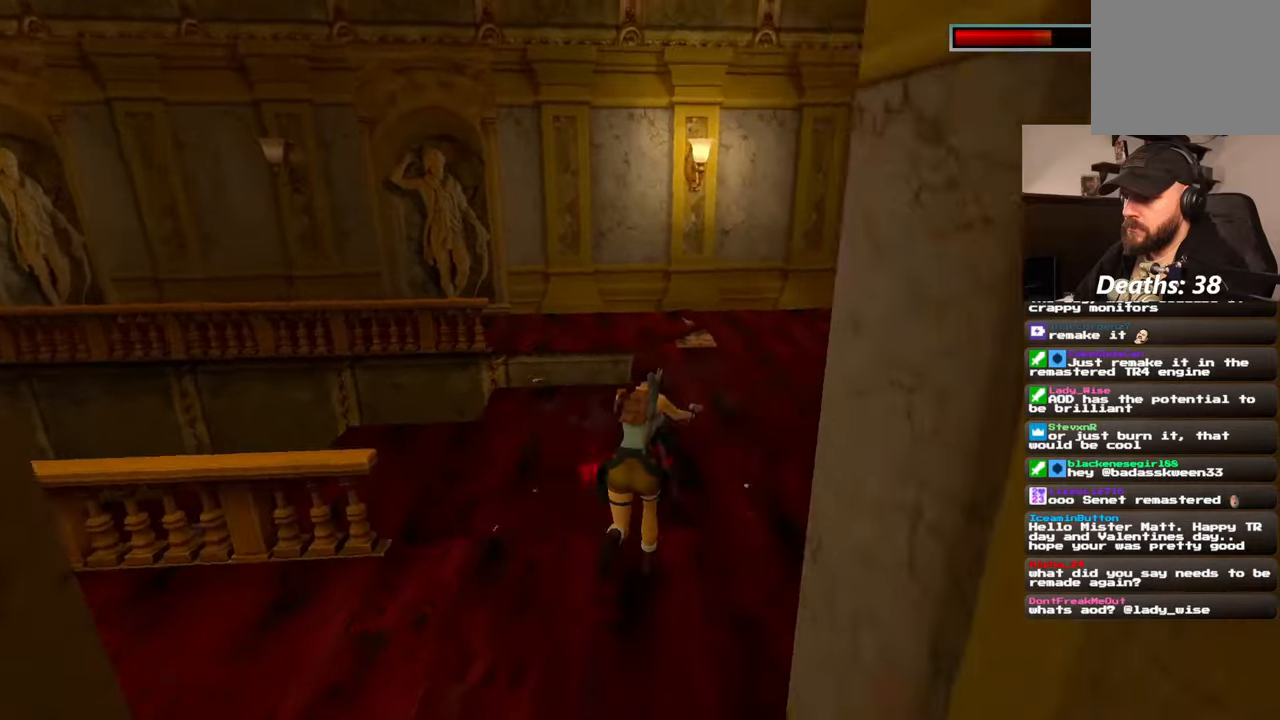
{"buttons": [], "left_stick": "left", "right_stick": "right", "events": [[167, "left_stick", "right"], [333, "left_stick", "down"], [333, "right_stick", "right"], [383, "left_stick", "down-left"], [483, "left_stick", "left"]]}
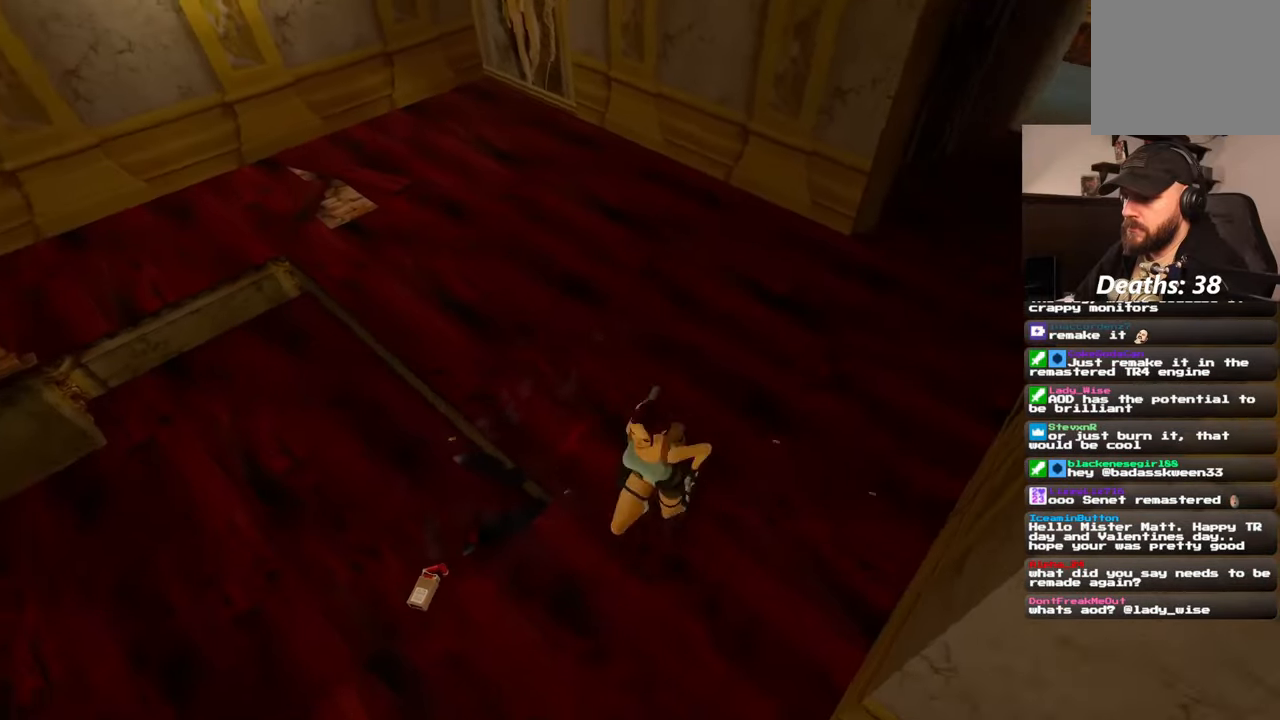
{"buttons": [], "left_stick": "center", "right_stick": "center", "events": [[233, "right_stick", "center"], [367, "left_stick", "center"]]}